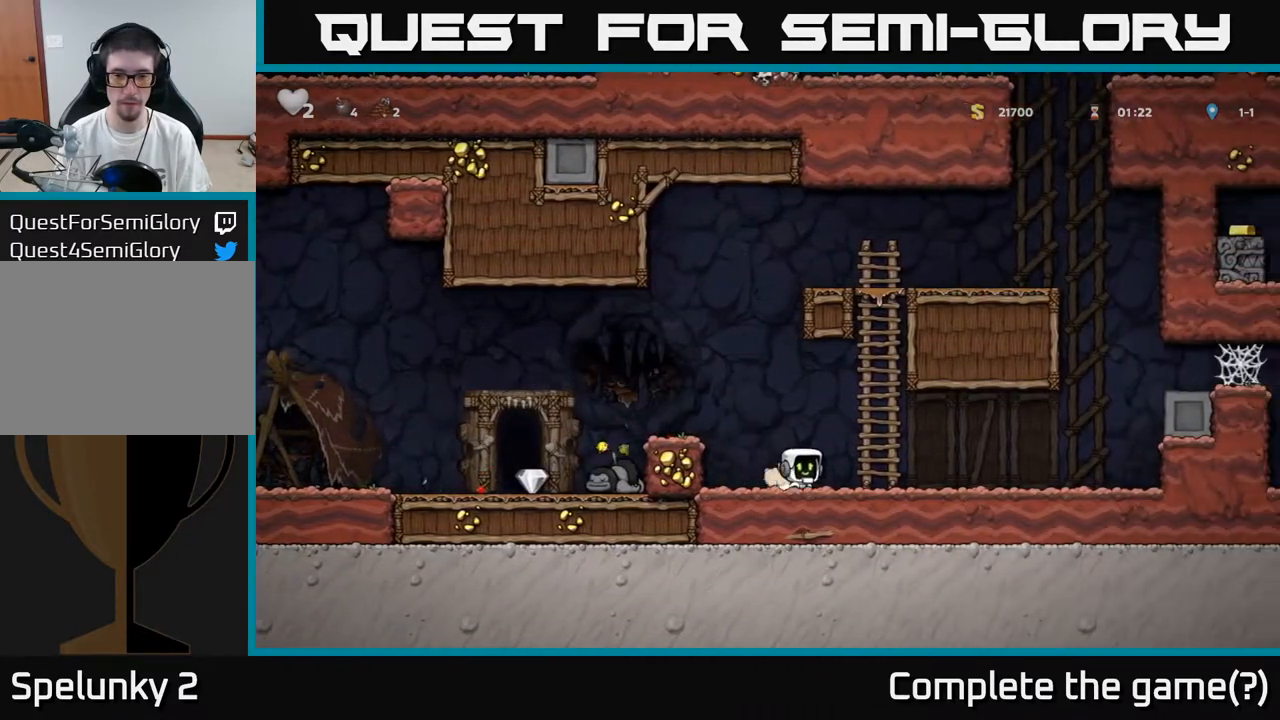
Gameplay with a controller (Xbox layout); each line is a JSON object with the inputs held at the frame after it. "events" lists button and stick changes between this image and that frame as [ms after this image, input, new state], when the widget could be followed in between.
{"buttons": ["DPAD_LEFT"], "left_stick": "center", "right_stick": "center", "events": [[67, "X", "down"], [133, "DPAD_DOWN", "up"], [150, "DPAD_LEFT", "down"], [167, "X", "up"], [183, "A", "down"], [450, "A", "up"]]}
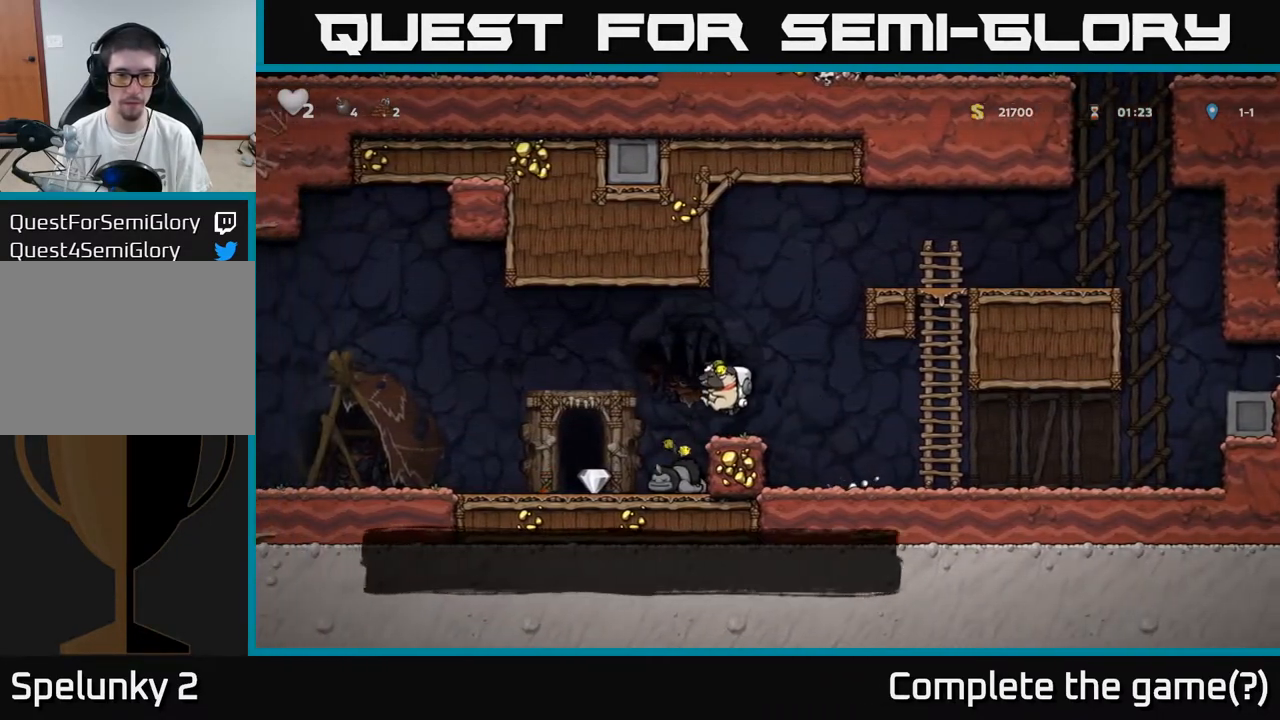
{"buttons": [], "left_stick": "center", "right_stick": "center", "events": [[250, "DPAD_LEFT", "up"]]}
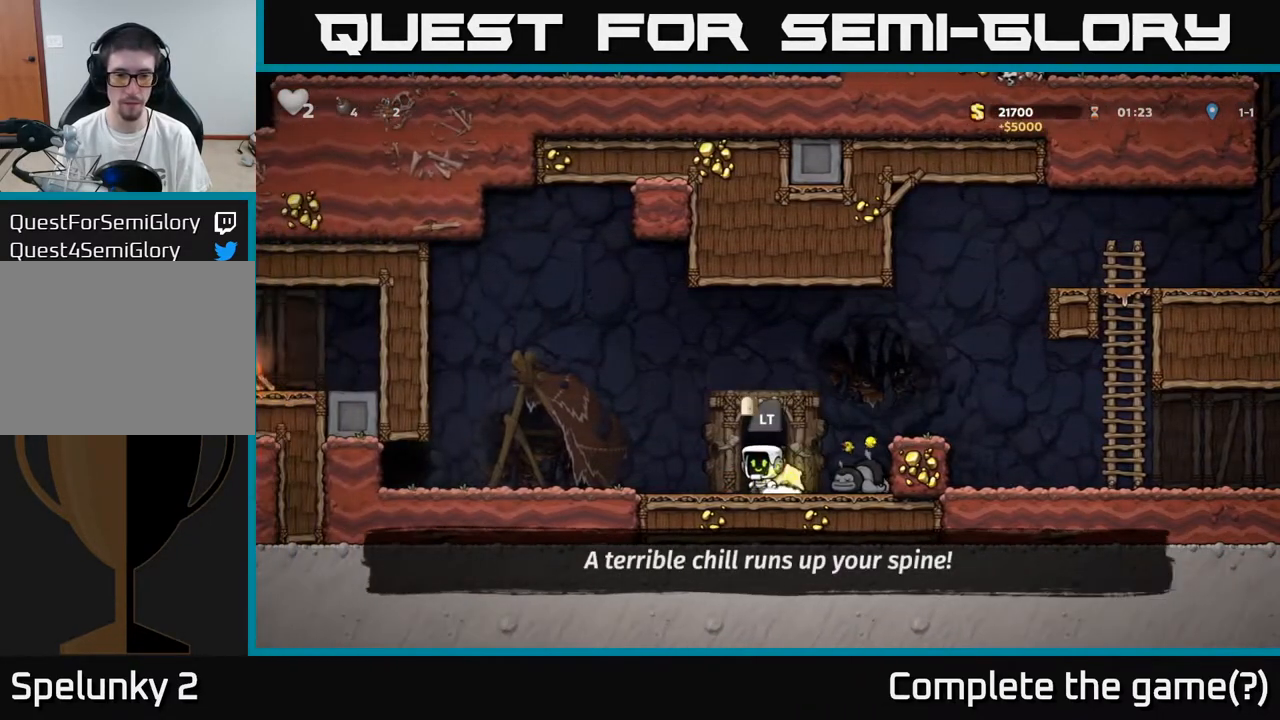
{"buttons": [], "left_stick": "center", "right_stick": "center", "events": [[117, "L2", "down"], [217, "L2", "up"]]}
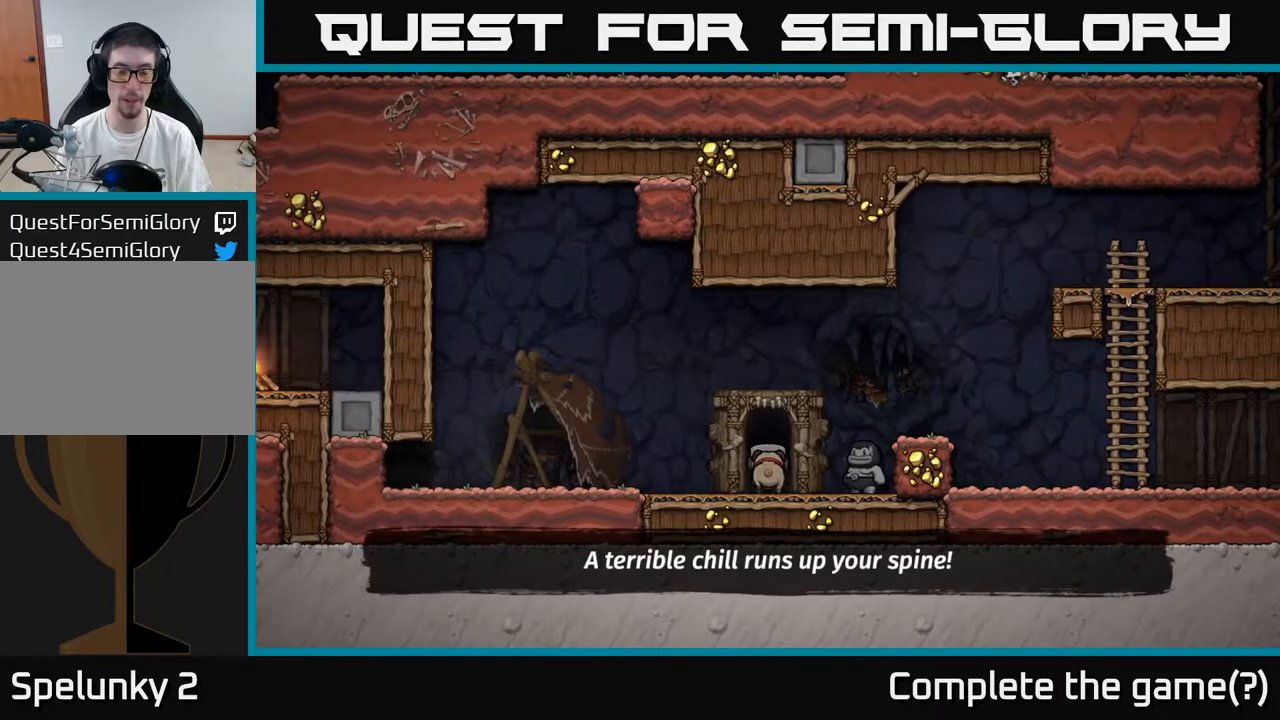
{"buttons": [], "left_stick": "center", "right_stick": "center", "events": []}
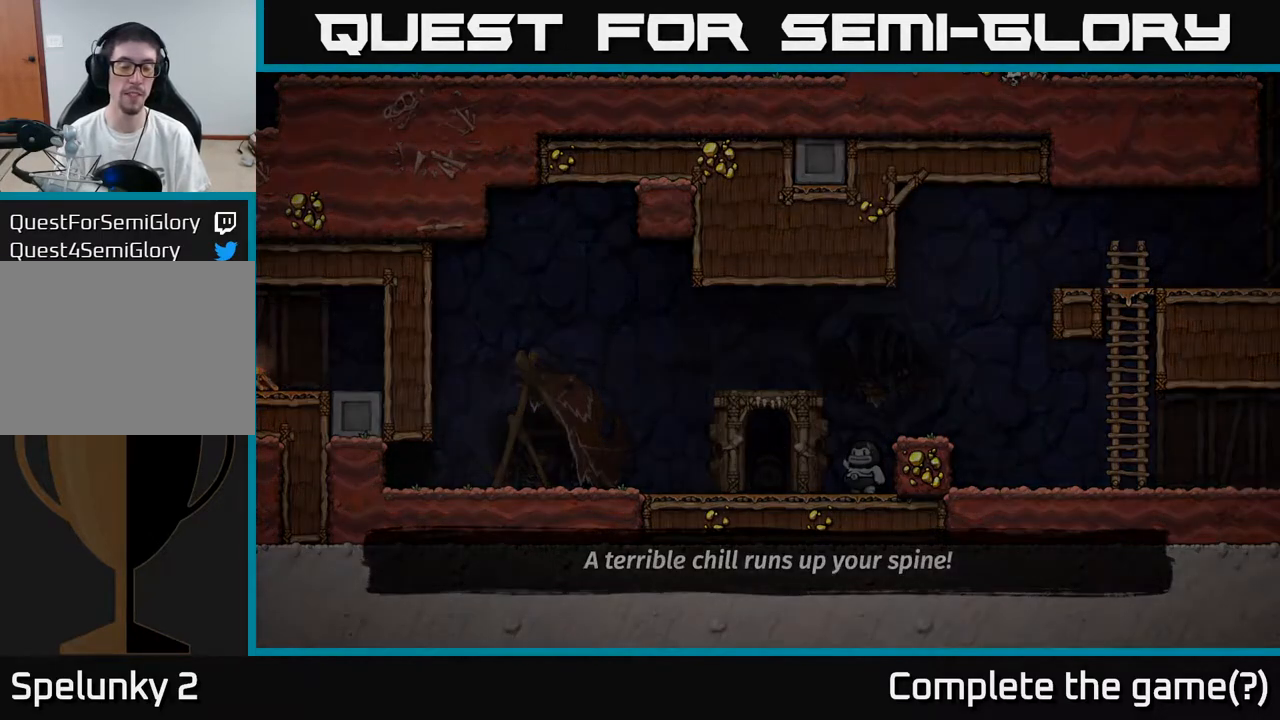
{"buttons": [], "left_stick": "center", "right_stick": "center", "events": []}
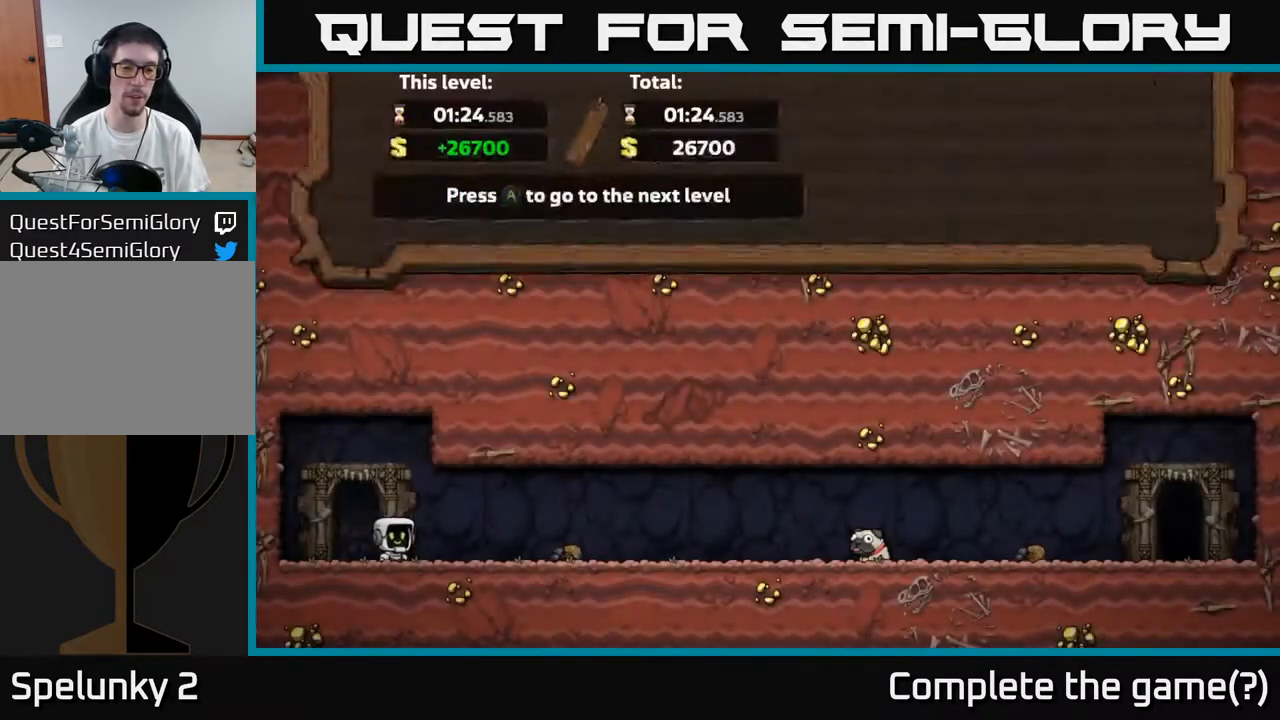
{"buttons": [], "left_stick": "center", "right_stick": "center", "events": []}
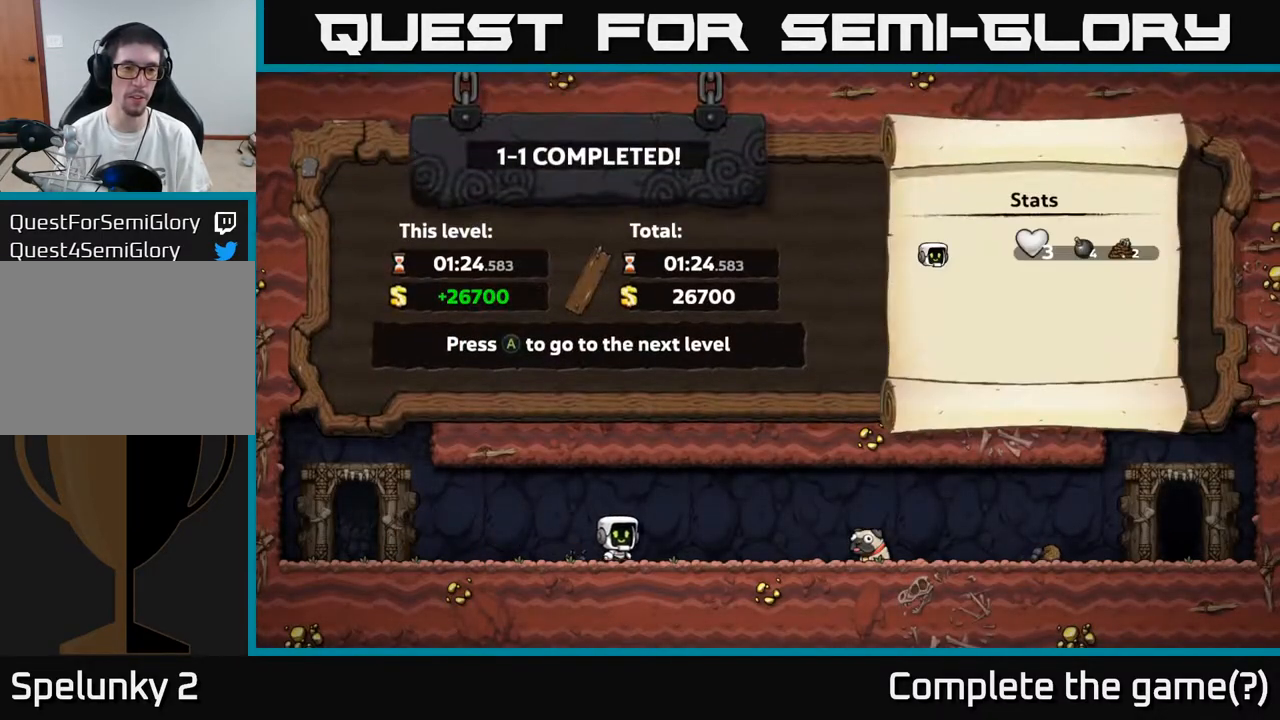
{"buttons": [], "left_stick": "center", "right_stick": "center", "events": []}
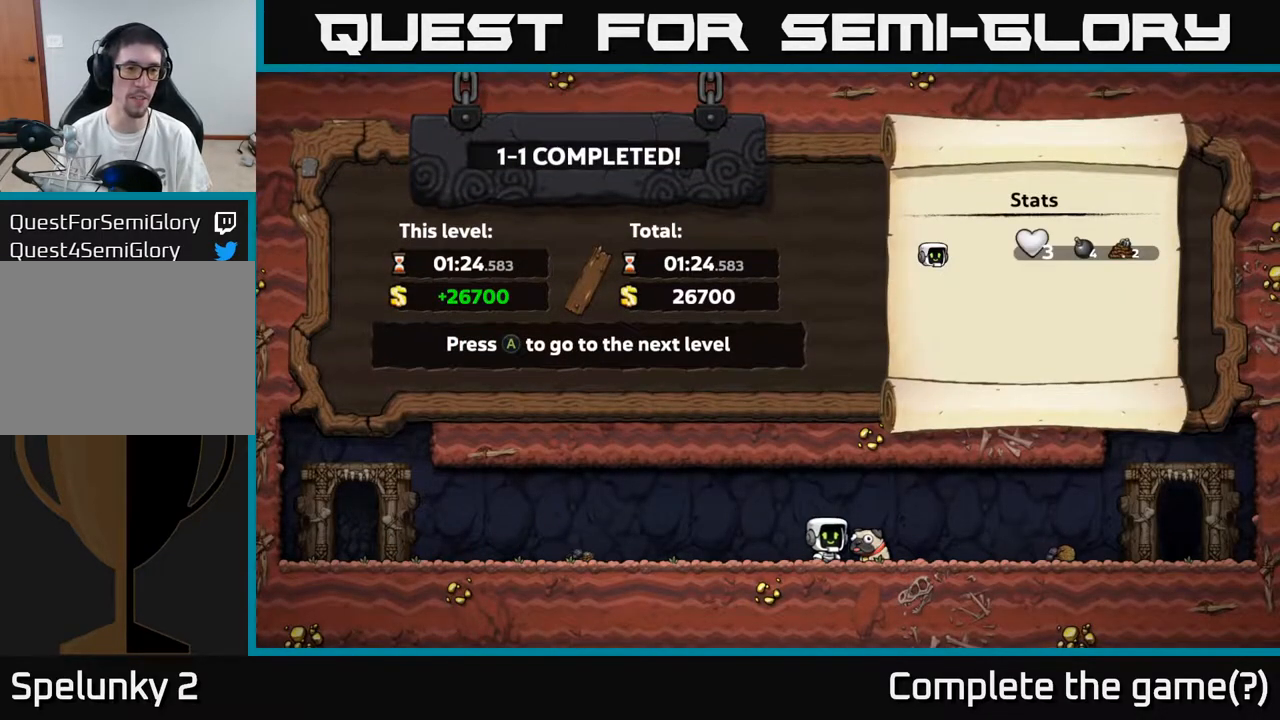
{"buttons": [], "left_stick": "center", "right_stick": "center", "events": []}
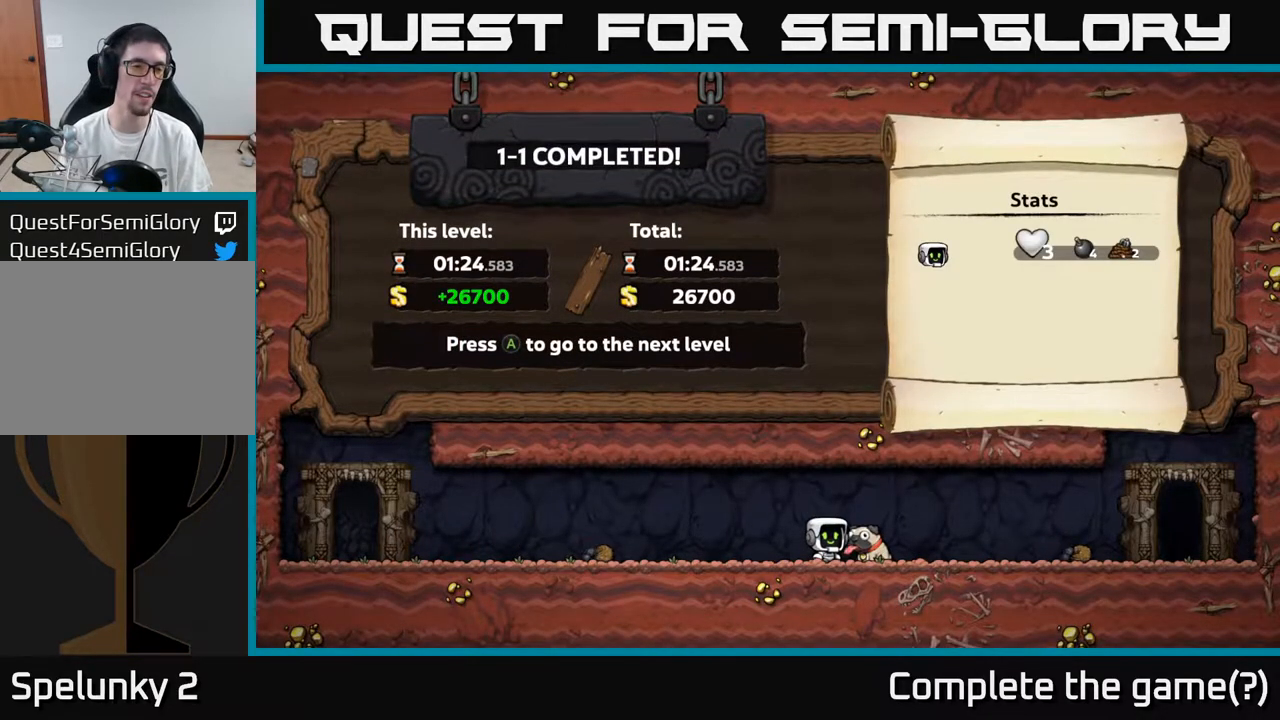
{"buttons": [], "left_stick": "center", "right_stick": "center", "events": []}
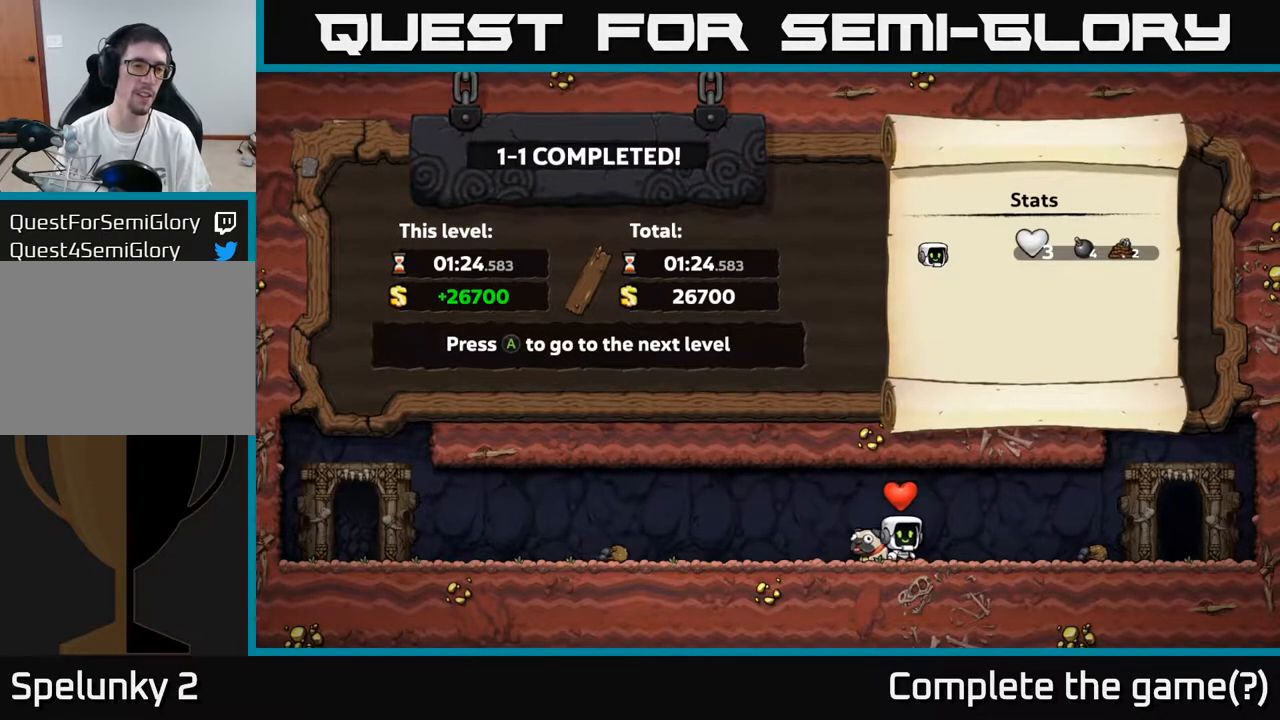
{"buttons": [], "left_stick": "center", "right_stick": "center", "events": [[217, "A", "down"], [350, "A", "up"]]}
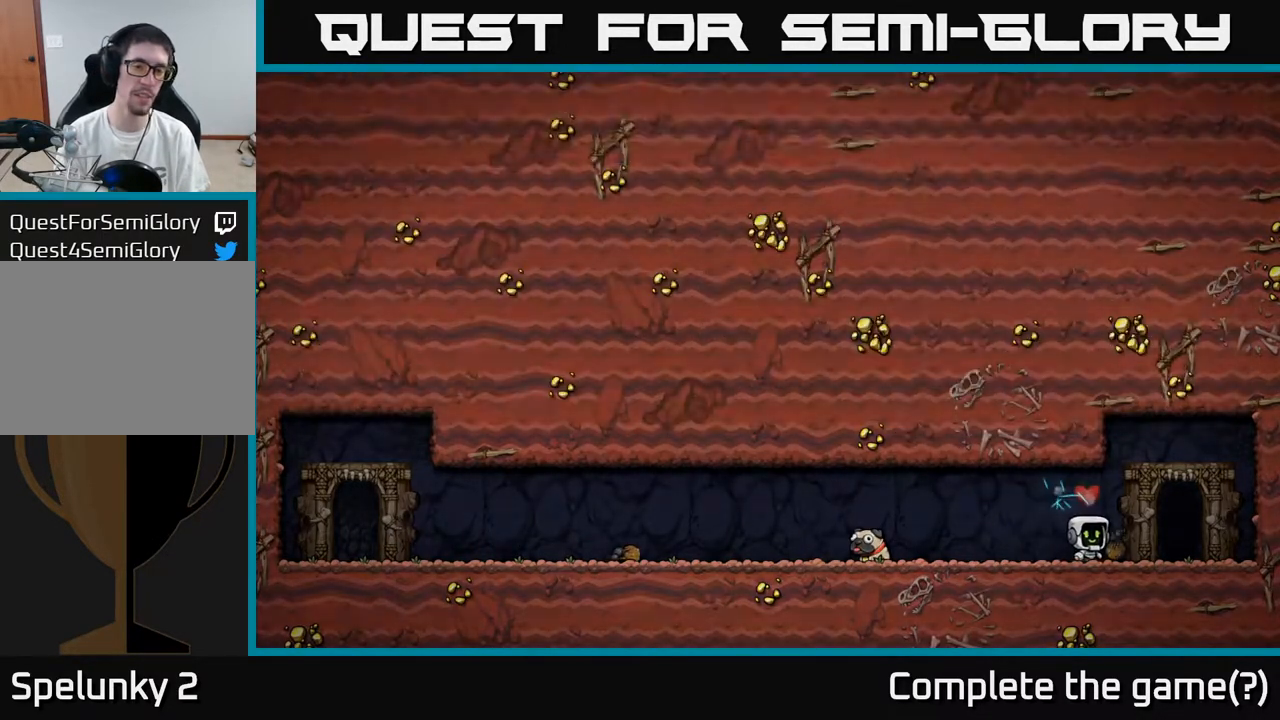
{"buttons": [], "left_stick": "center", "right_stick": "center", "events": []}
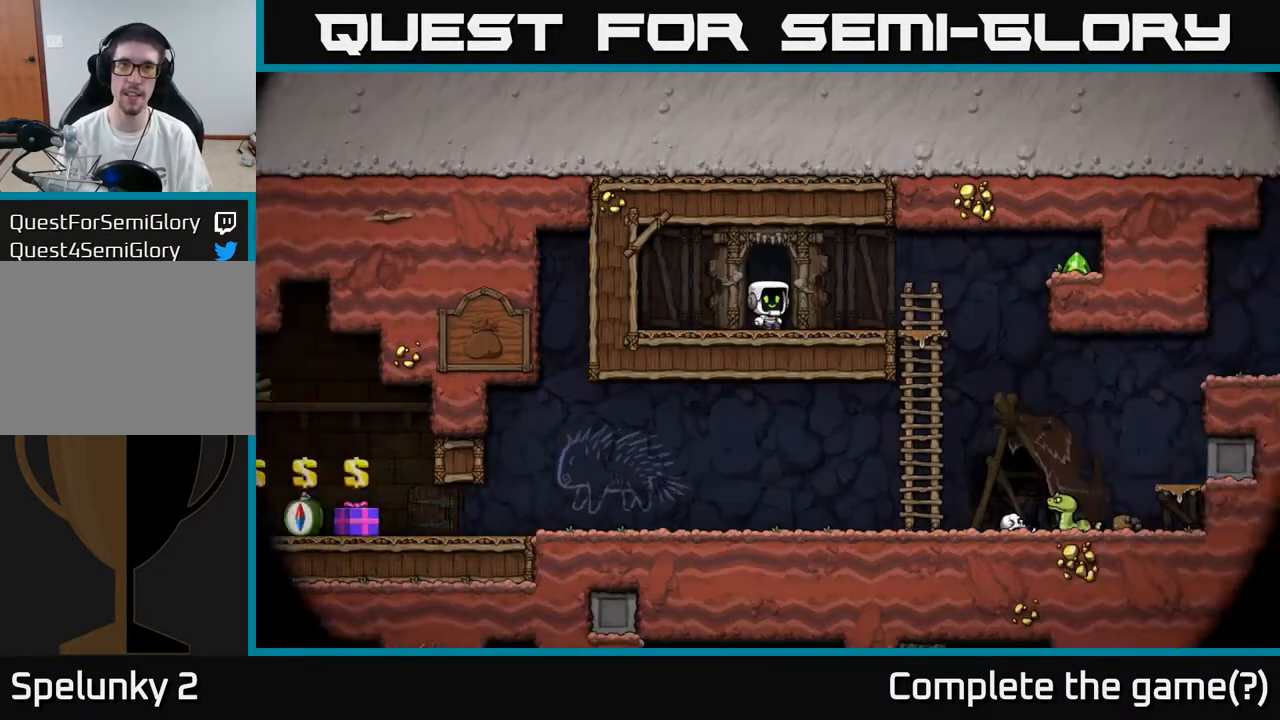
{"buttons": [], "left_stick": "center", "right_stick": "center", "events": []}
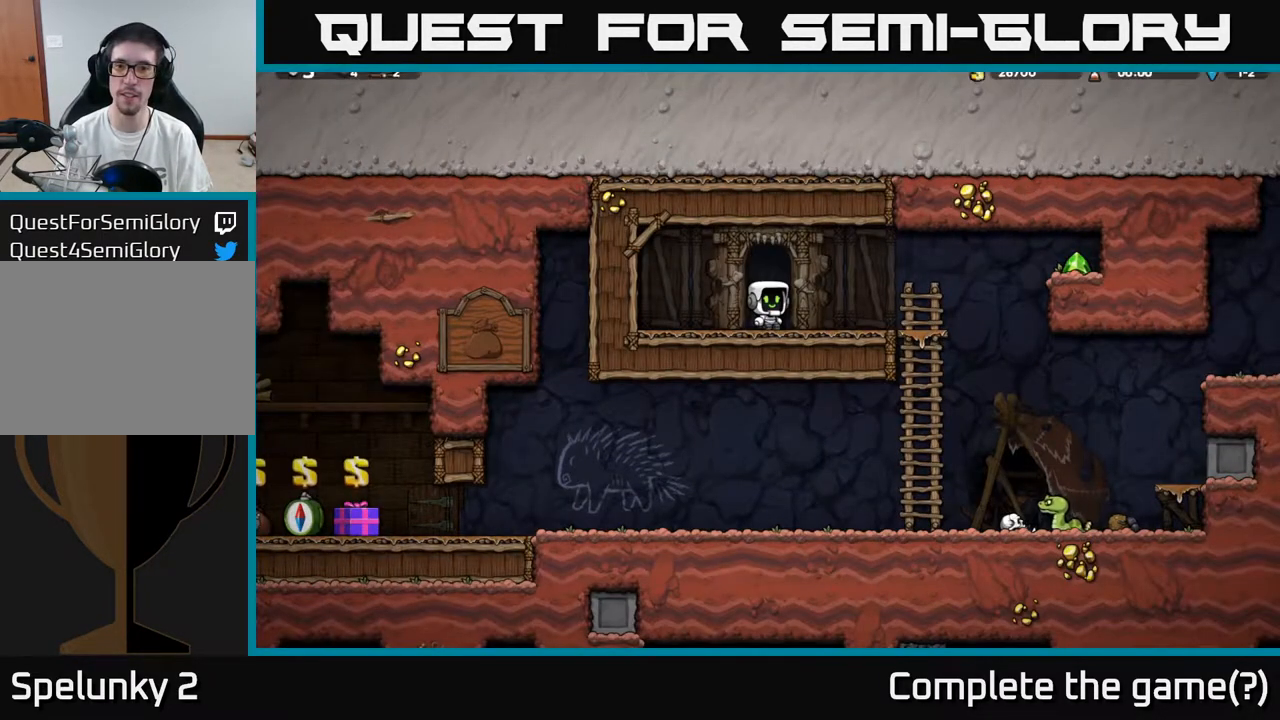
{"buttons": ["A", "DPAD_RIGHT"], "left_stick": "center", "right_stick": "center", "events": [[17, "DPAD_RIGHT", "down"], [433, "A", "down"]]}
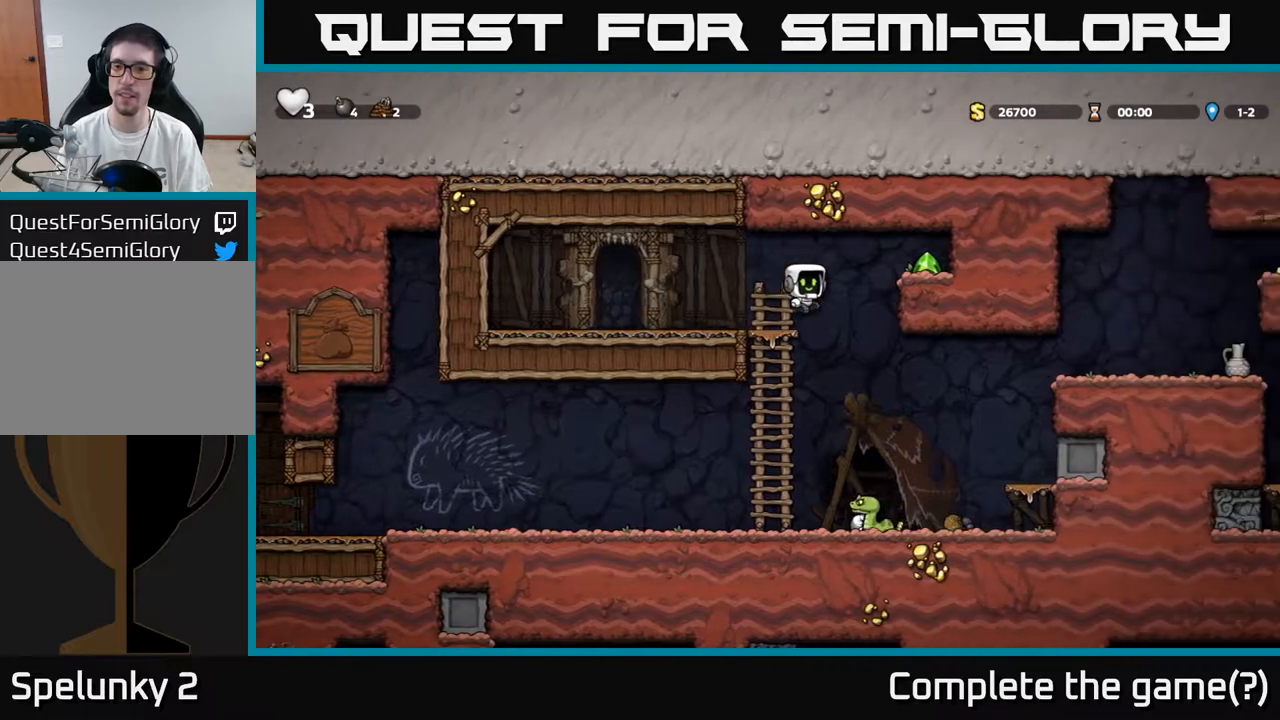
{"buttons": ["DPAD_LEFT"], "left_stick": "center", "right_stick": "center", "events": [[100, "A", "up"], [300, "DPAD_RIGHT", "up"], [333, "DPAD_LEFT", "down"]]}
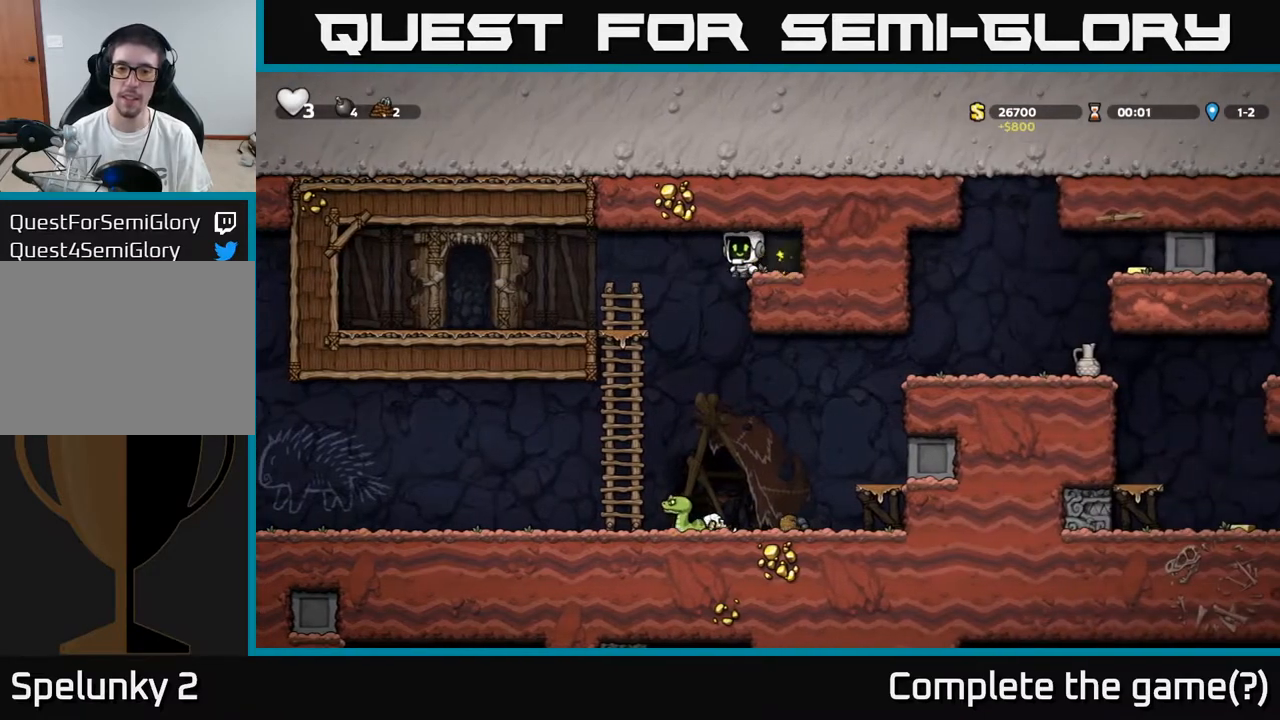
{"buttons": ["DPAD_LEFT"], "left_stick": "center", "right_stick": "center", "events": [[100, "DPAD_LEFT", "up"], [500, "DPAD_LEFT", "down"]]}
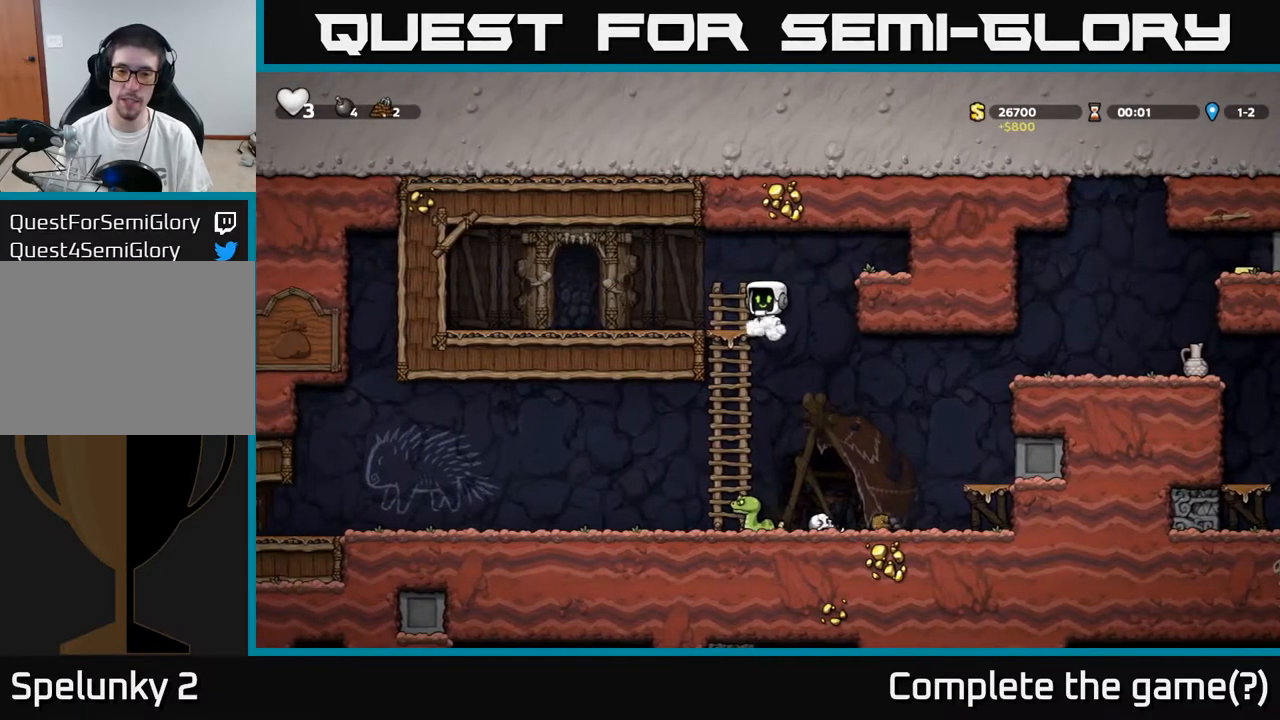
{"buttons": ["DPAD_DOWN"], "left_stick": "center", "right_stick": "center", "events": [[117, "DPAD_LEFT", "up"], [433, "DPAD_DOWN", "down"]]}
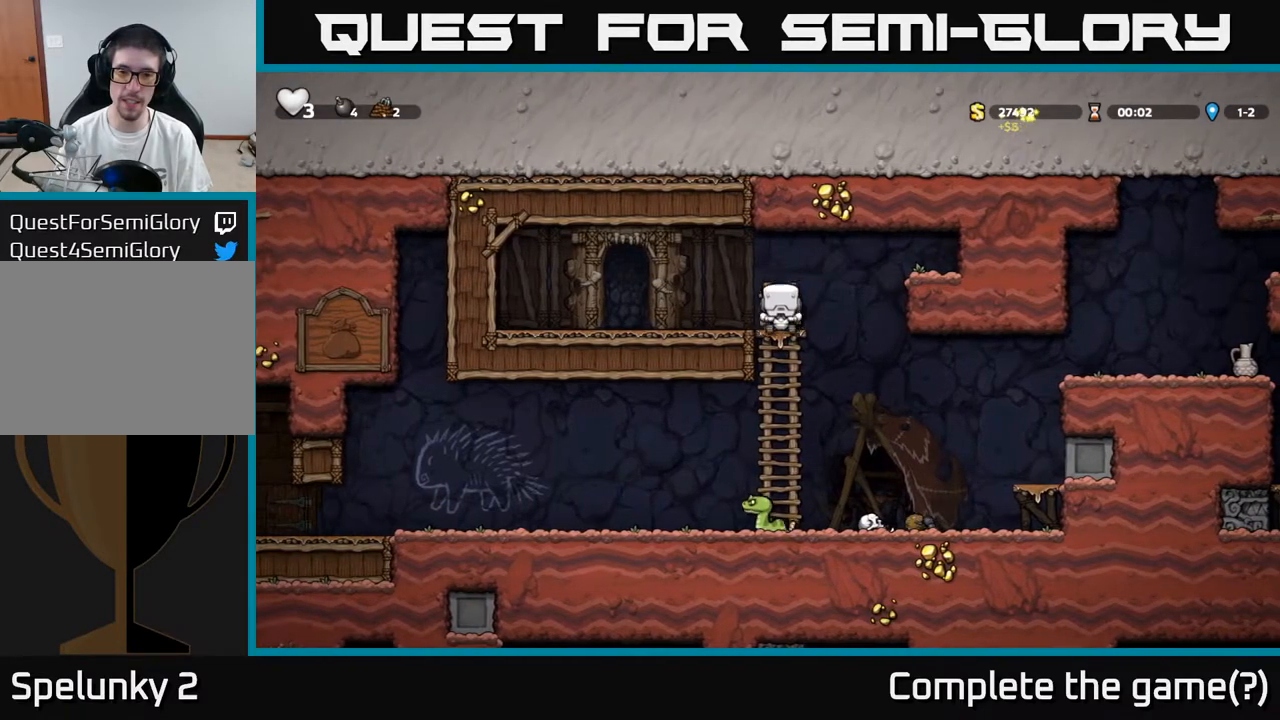
{"buttons": [], "left_stick": "center", "right_stick": "center", "events": [[33, "A", "down"], [150, "A", "up"], [233, "DPAD_DOWN", "up"], [350, "DPAD_RIGHT", "down"], [483, "DPAD_RIGHT", "up"]]}
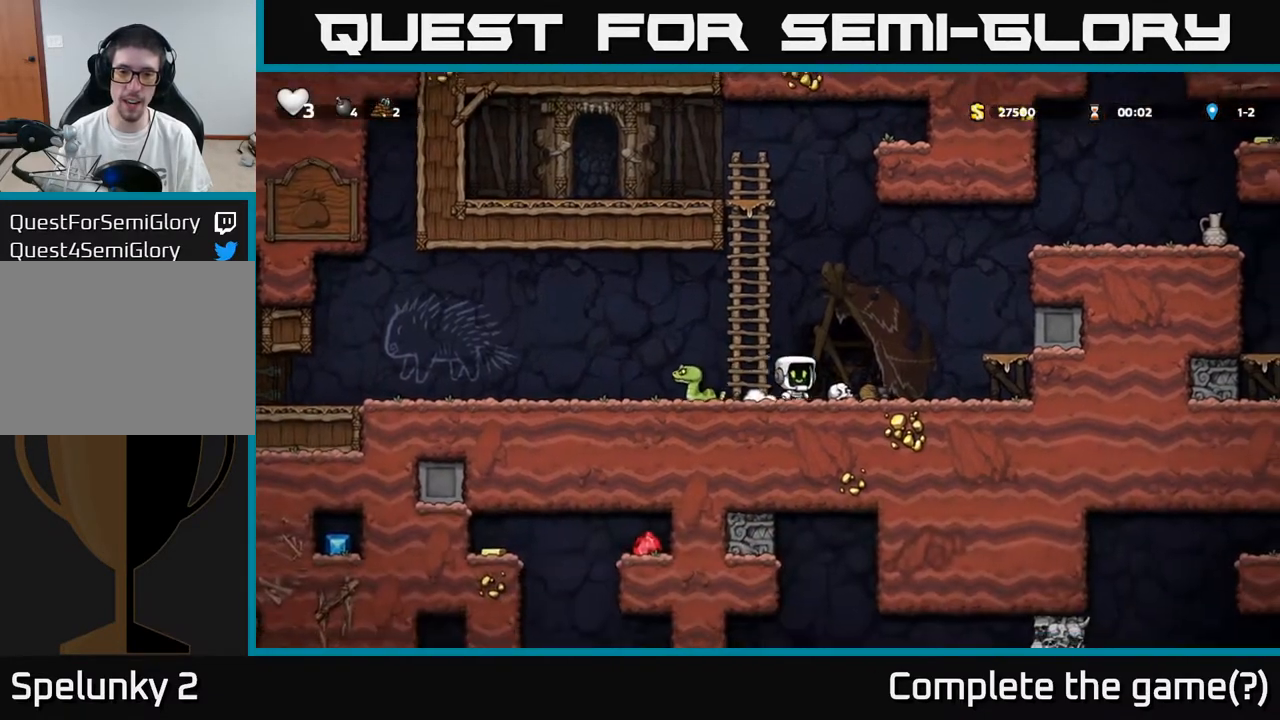
{"buttons": ["A"], "left_stick": "center", "right_stick": "center", "events": [[200, "DPAD_LEFT", "down"], [250, "X", "down"], [383, "X", "up"], [467, "A", "down"], [467, "DPAD_LEFT", "up"]]}
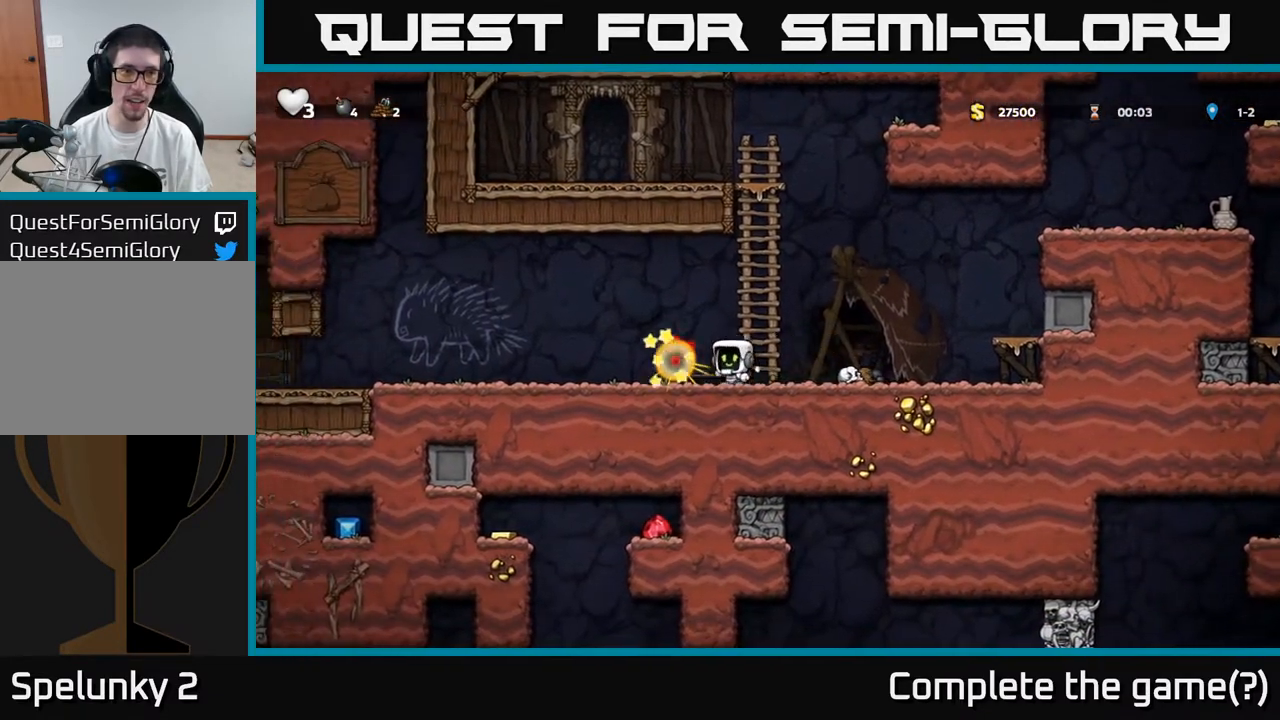
{"buttons": ["DPAD_LEFT"], "left_stick": "center", "right_stick": "center", "events": [[133, "DPAD_LEFT", "down"], [167, "A", "up"]]}
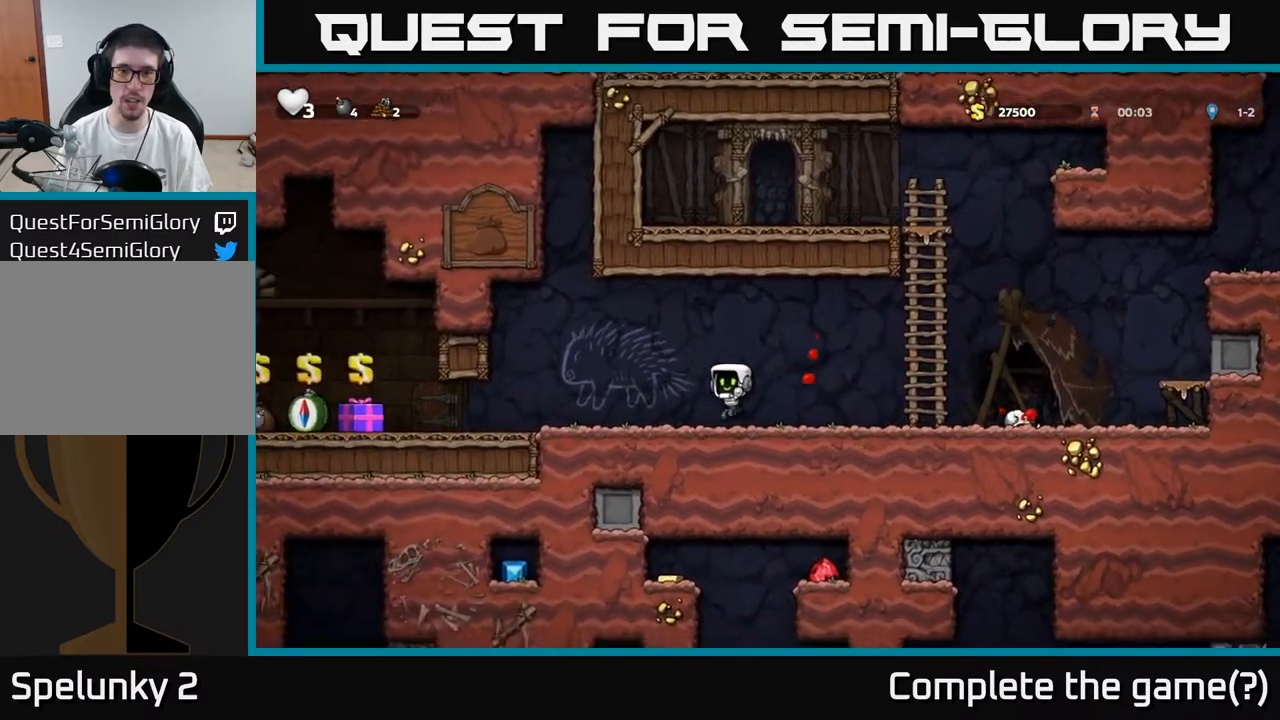
{"buttons": [], "left_stick": "center", "right_stick": "center", "events": [[367, "DPAD_LEFT", "up"]]}
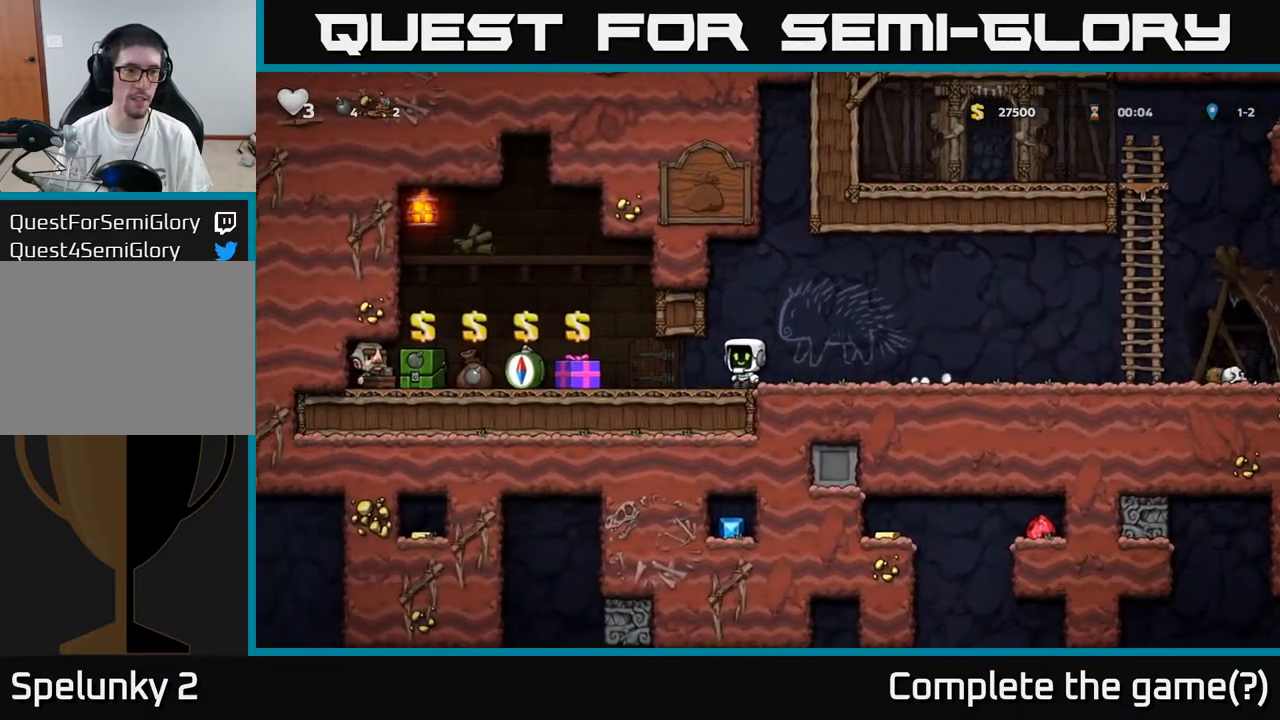
{"buttons": ["DPAD_LEFT"], "left_stick": "center", "right_stick": "center", "events": [[267, "DPAD_LEFT", "down"]]}
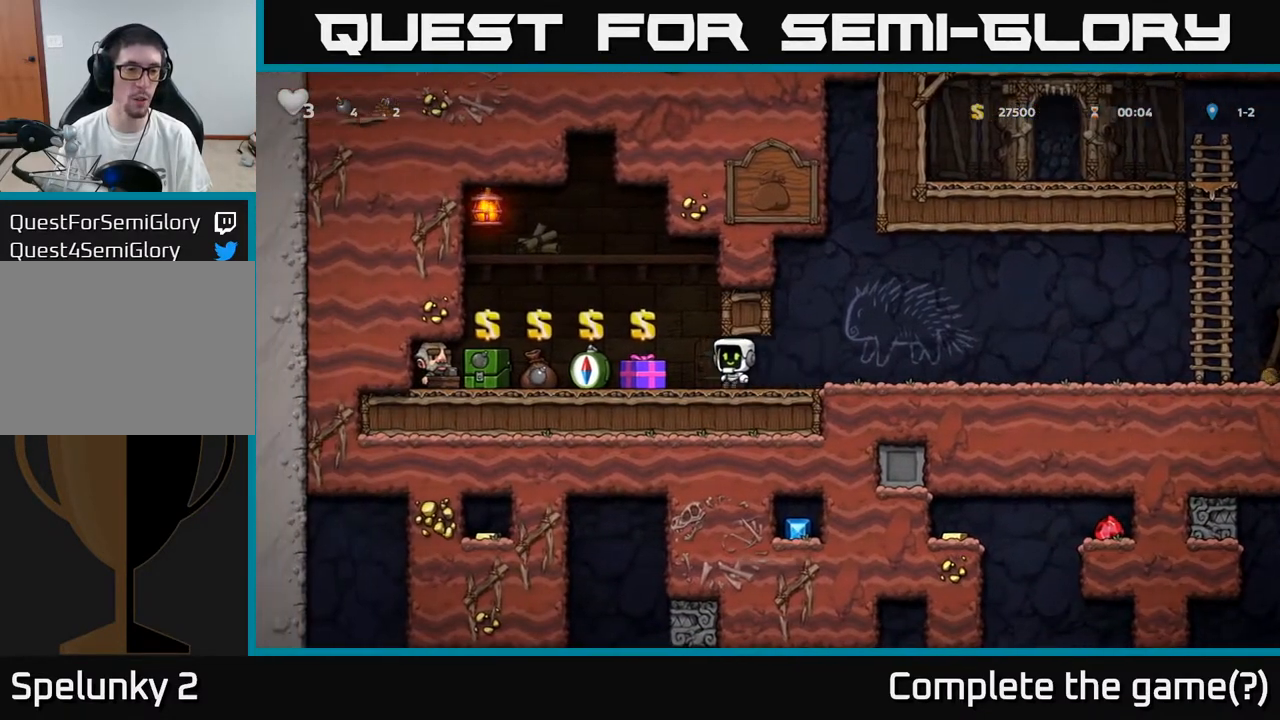
{"buttons": [], "left_stick": "center", "right_stick": "center", "events": [[400, "DPAD_LEFT", "up"]]}
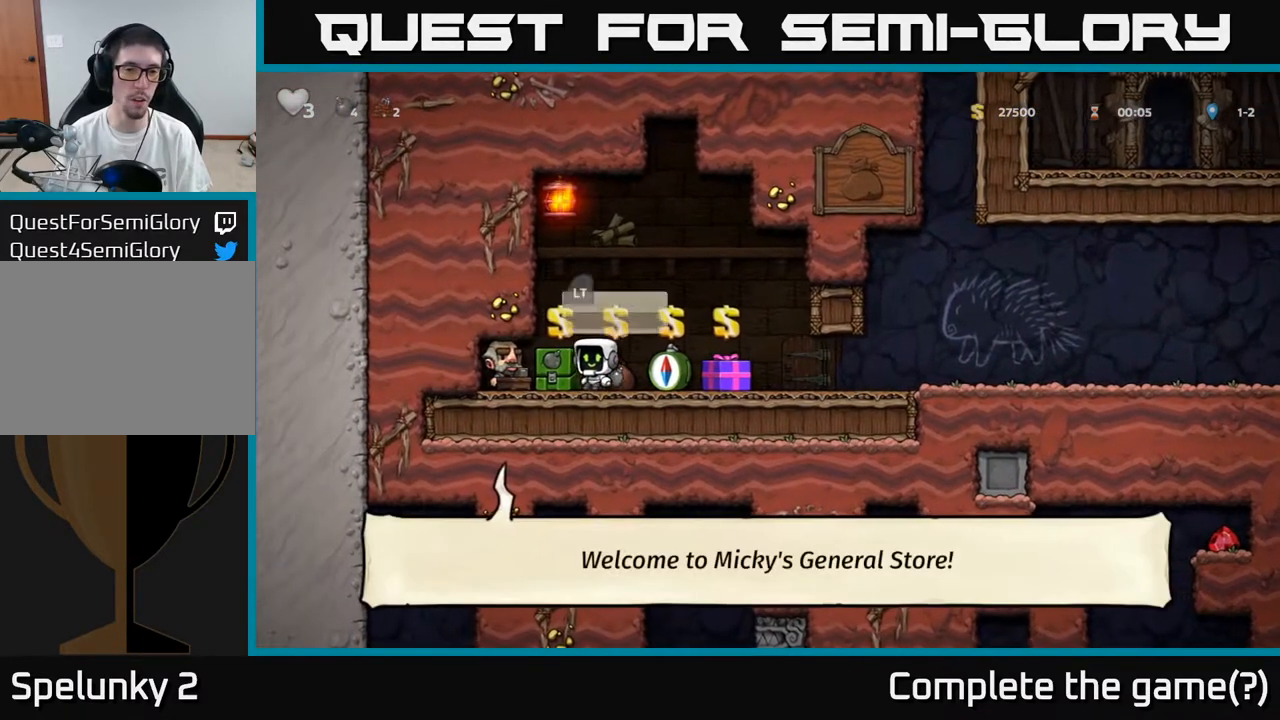
{"buttons": ["L2"], "left_stick": "center", "right_stick": "center", "events": [[150, "DPAD_LEFT", "down"], [200, "DPAD_LEFT", "up"], [500, "L2", "down"]]}
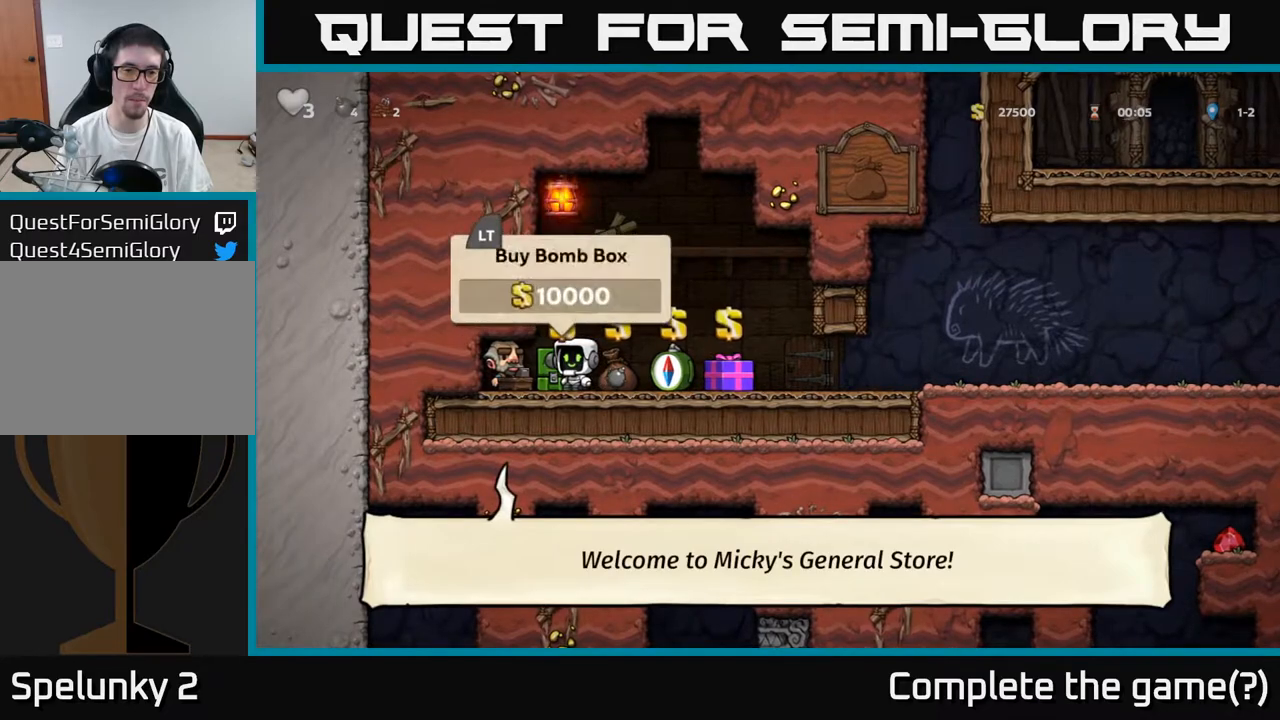
{"buttons": ["DPAD_RIGHT"], "left_stick": "center", "right_stick": "center", "events": [[83, "L2", "up"], [183, "DPAD_RIGHT", "down"]]}
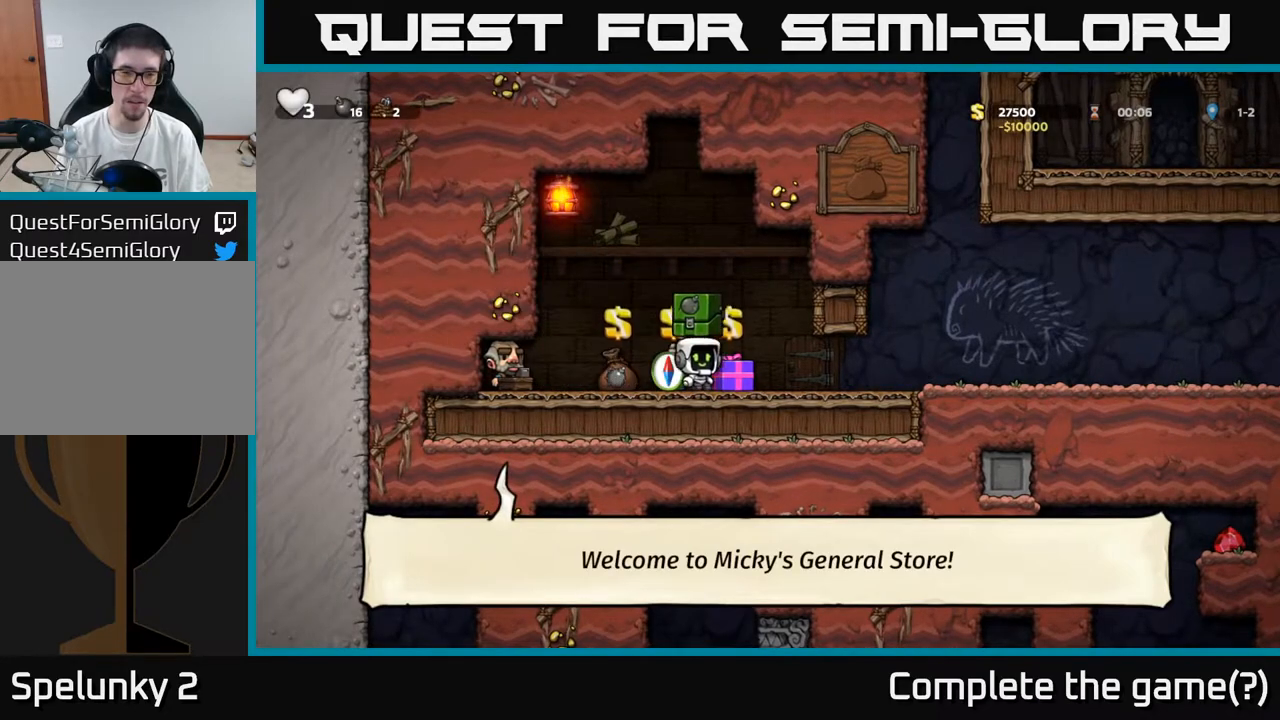
{"buttons": ["DPAD_RIGHT"], "left_stick": "center", "right_stick": "center", "events": [[367, "A", "down"], [450, "A", "up"]]}
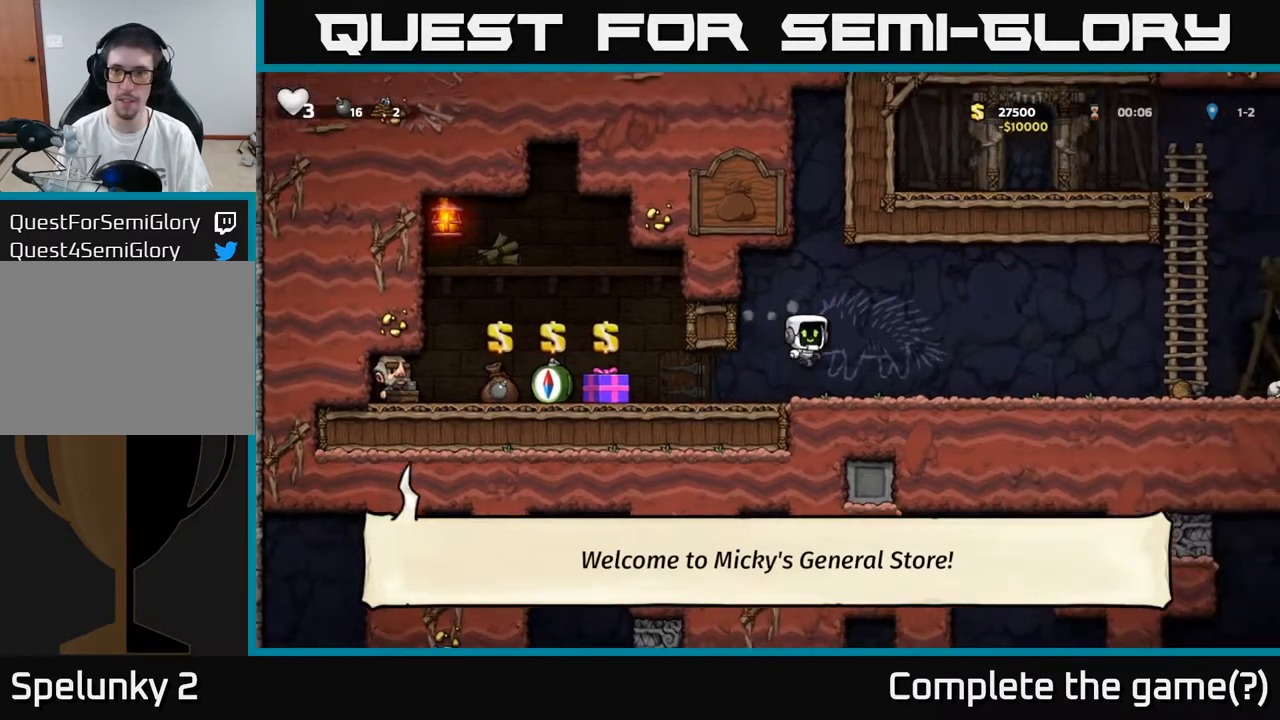
{"buttons": ["DPAD_RIGHT"], "left_stick": "center", "right_stick": "center", "events": []}
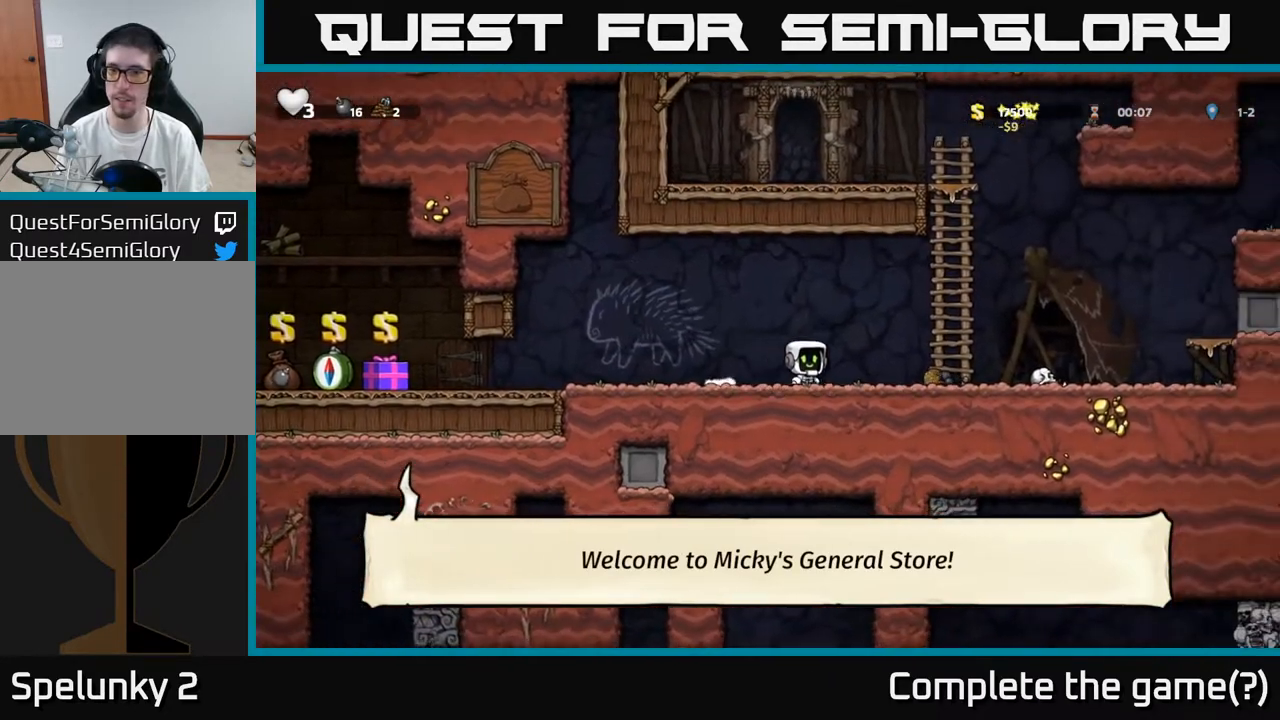
{"buttons": ["DPAD_RIGHT"], "left_stick": "center", "right_stick": "center", "events": []}
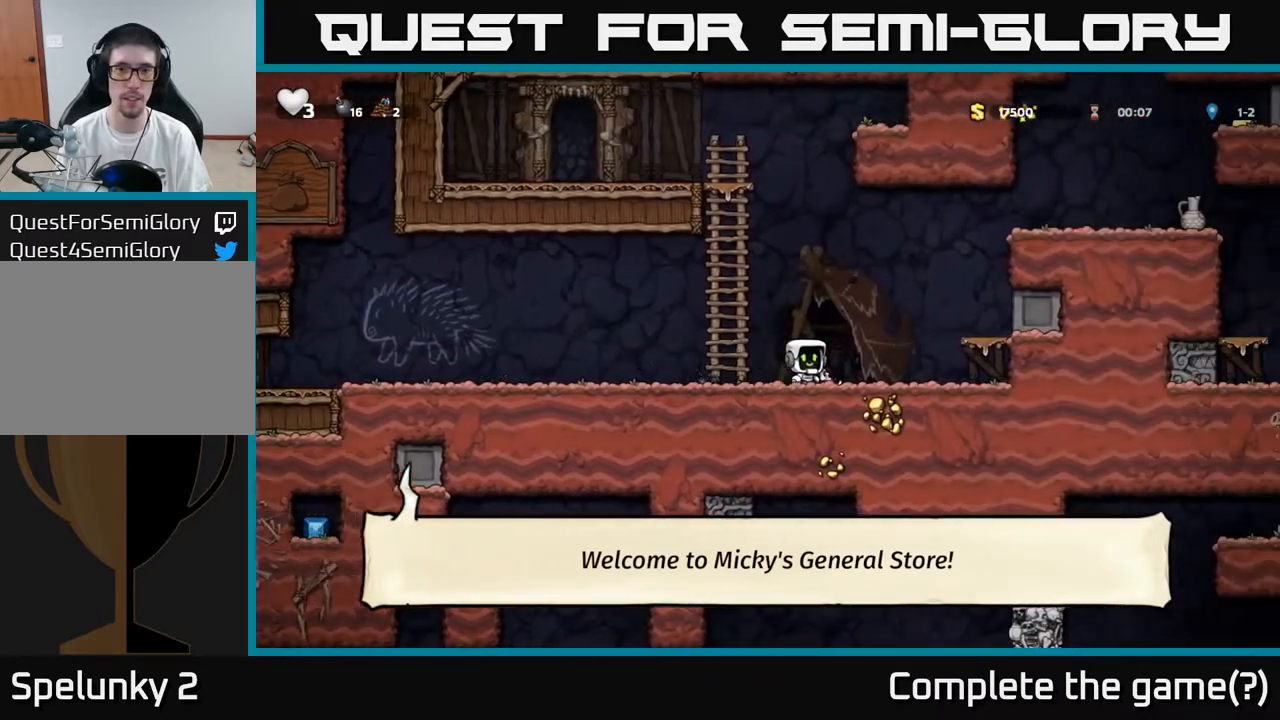
{"buttons": ["DPAD_RIGHT"], "left_stick": "center", "right_stick": "center", "events": [[50, "A", "down"], [233, "A", "up"]]}